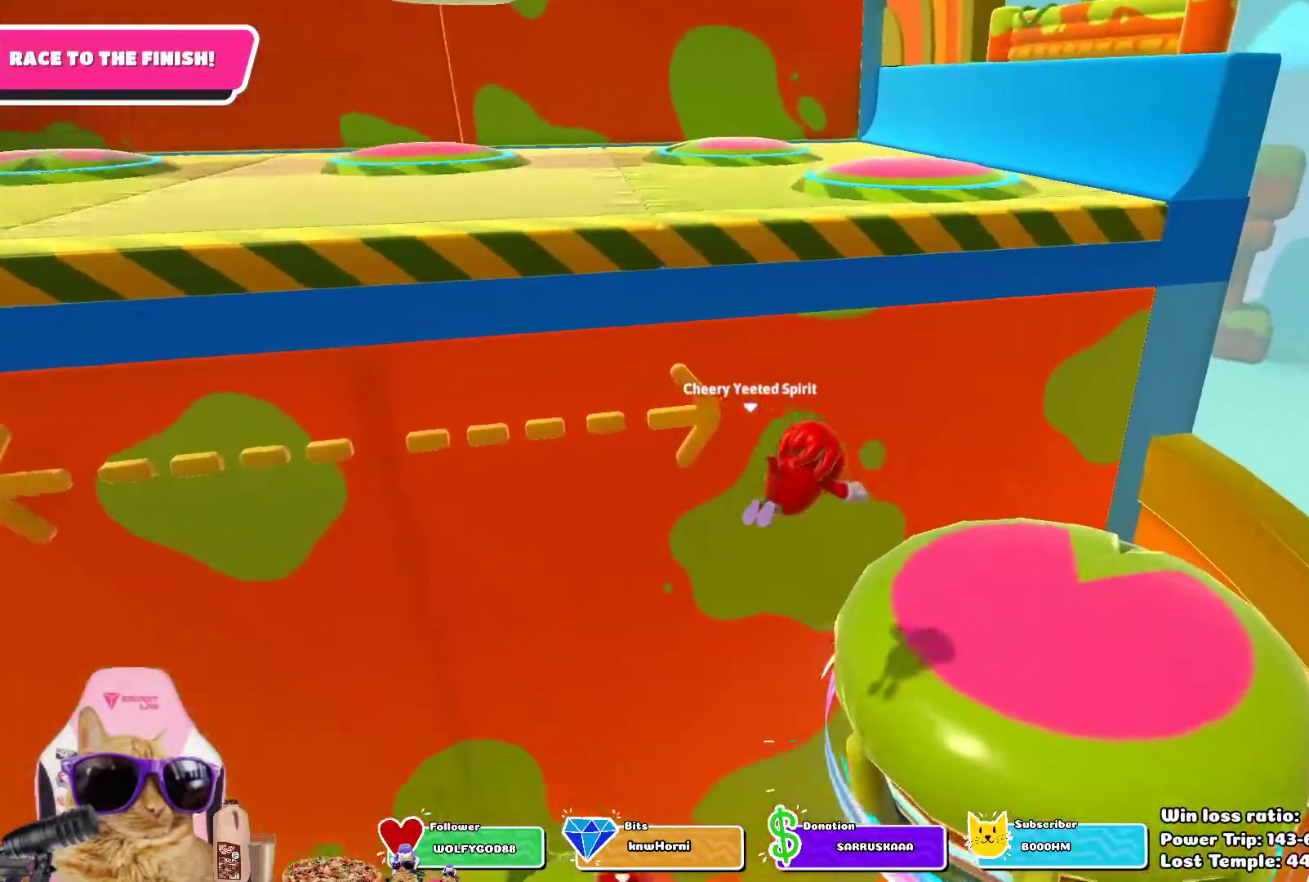
Gameplay with a controller (PlayStation layout); each line is a JSON object with the inputs held at the frame after it. "events" lists button and stick changes between this image and that frame as [ms after this image, input, new state], when the widget could be followed in between.
{"buttons": [], "left_stick": "up-left", "right_stick": "center", "events": [[100, "left_stick", "up"], [383, "left_stick", "up-left"]]}
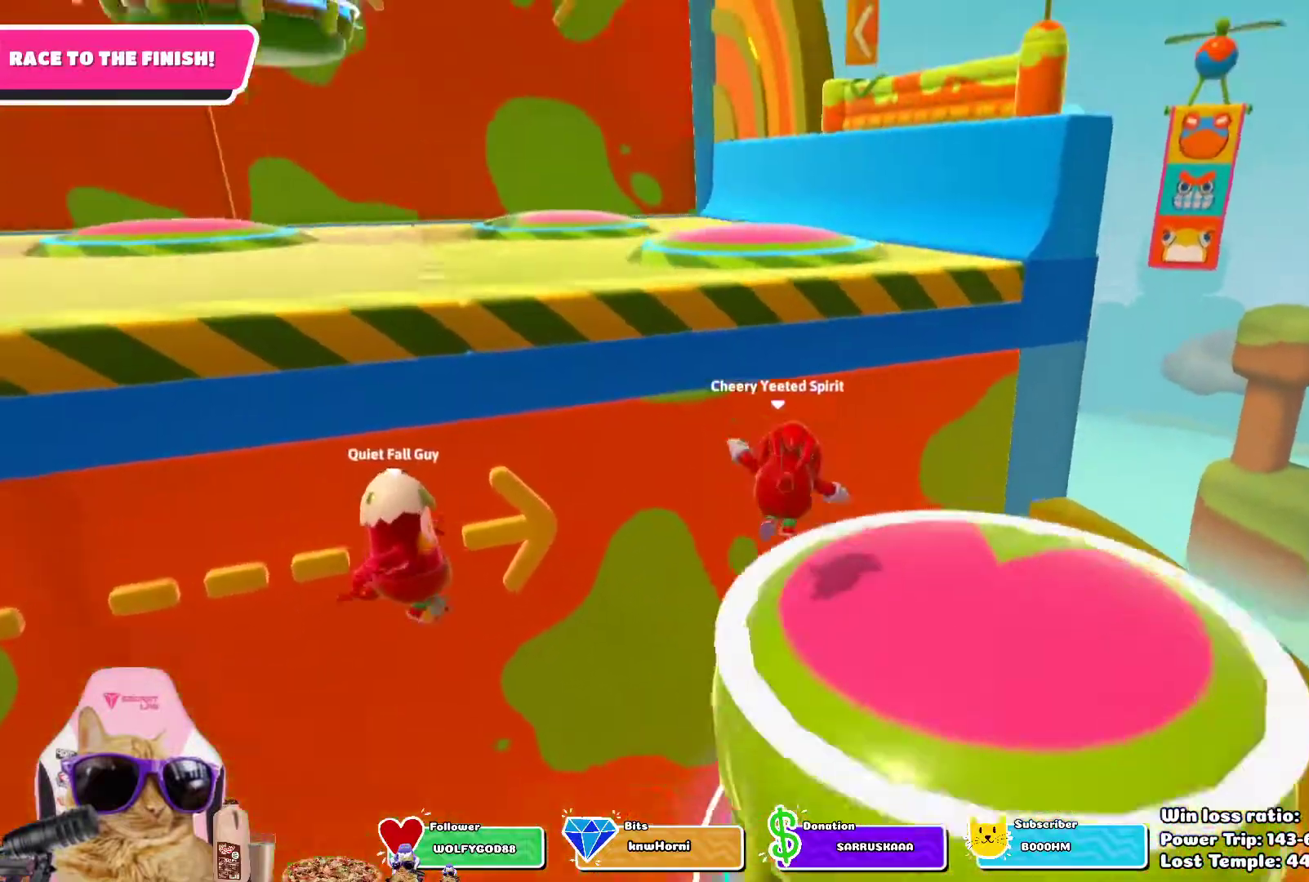
{"buttons": ["SQUARE"], "left_stick": "up-left", "right_stick": "center", "events": [[483, "SQUARE", "down"]]}
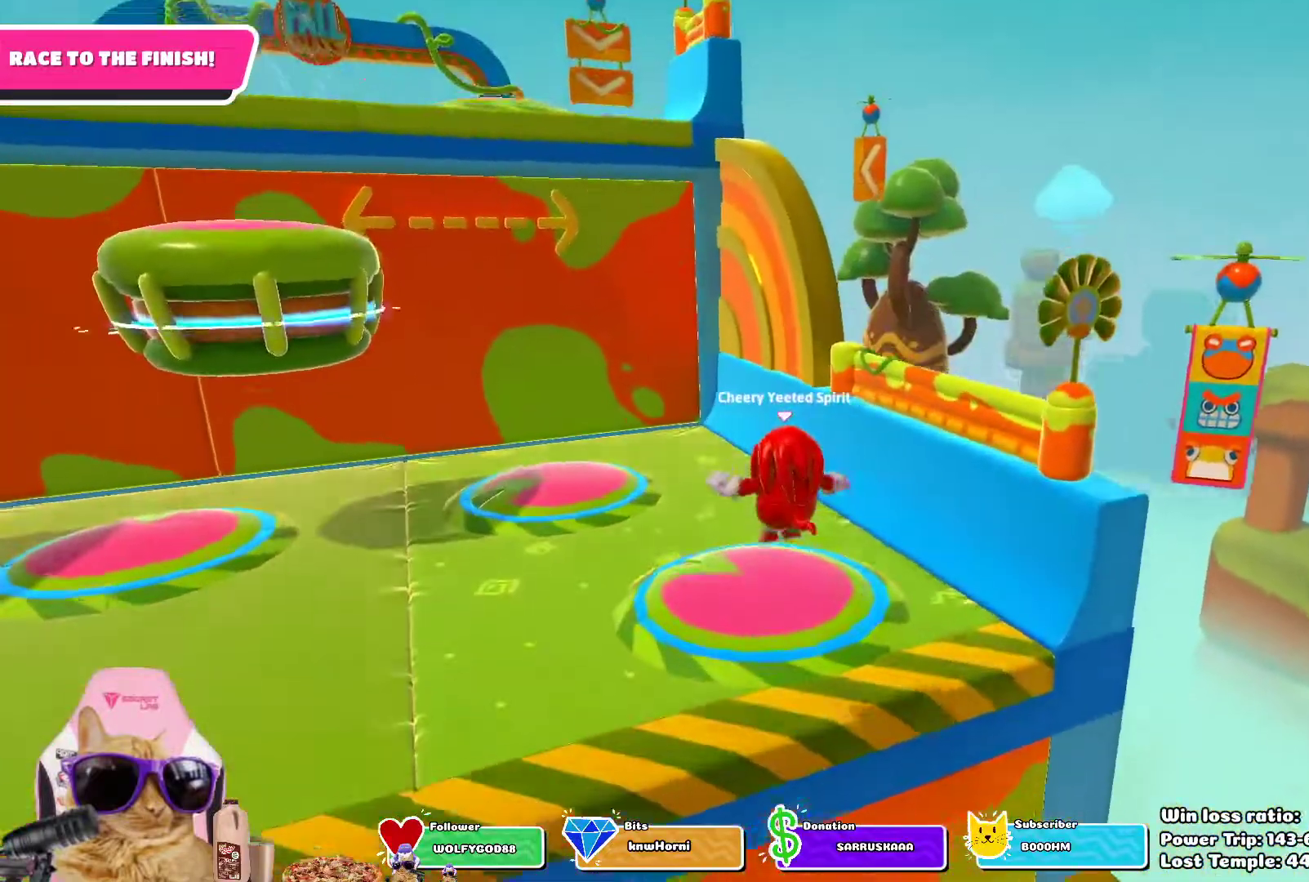
{"buttons": [], "left_stick": "up-left", "right_stick": "center", "events": [[117, "SQUARE", "up"]]}
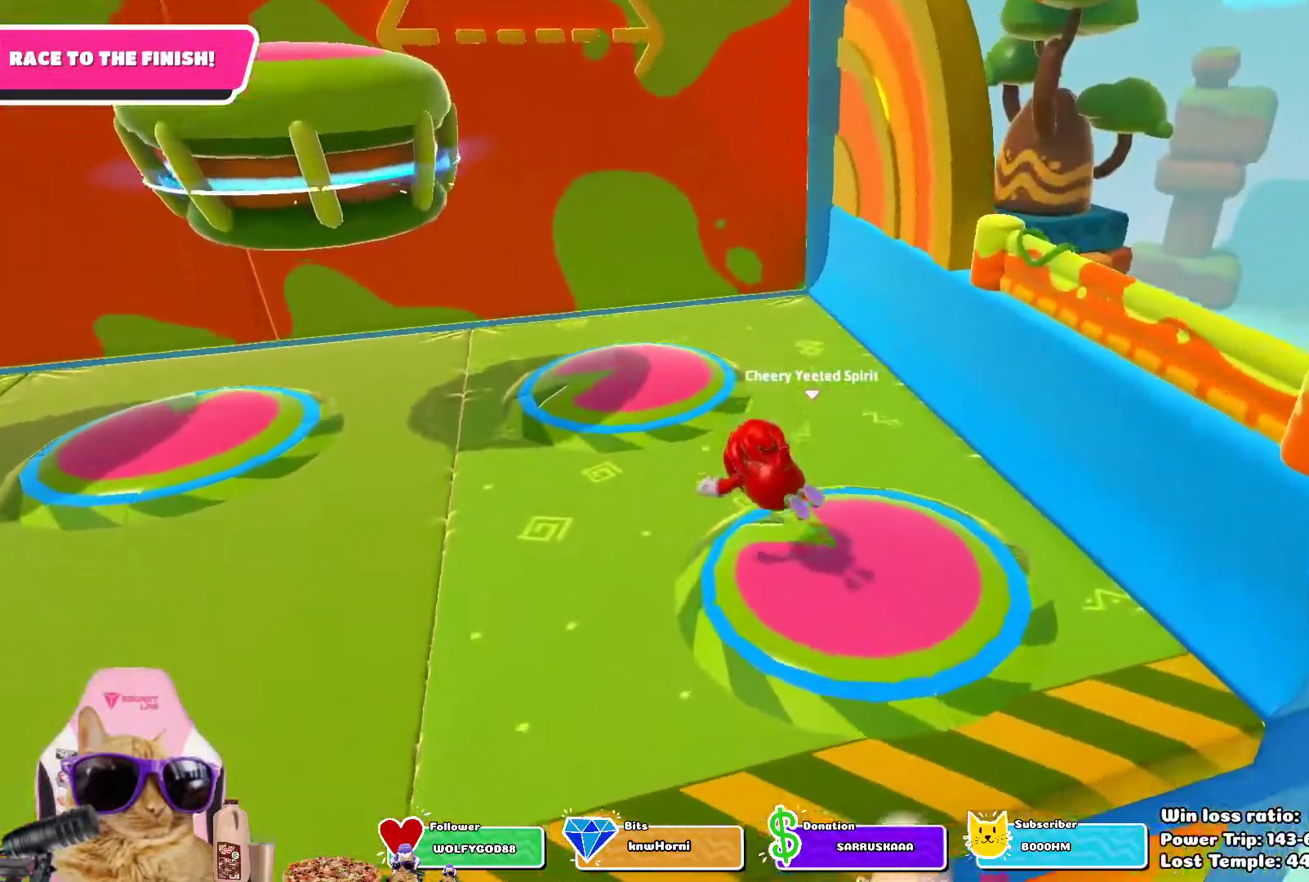
{"buttons": [], "left_stick": "up-left", "right_stick": "center", "events": []}
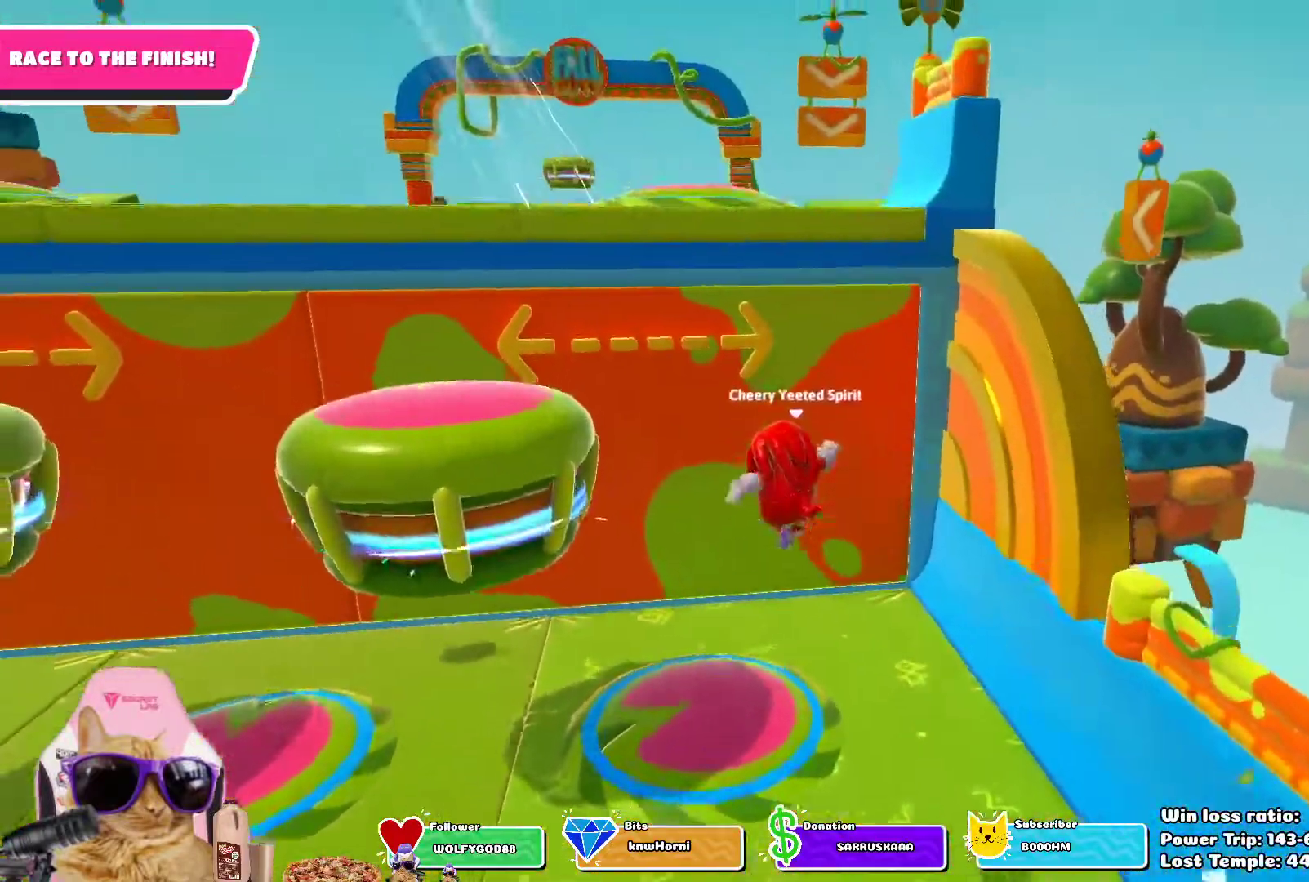
{"buttons": ["SQUARE"], "left_stick": "up-left", "right_stick": "center", "events": [[317, "SQUARE", "down"]]}
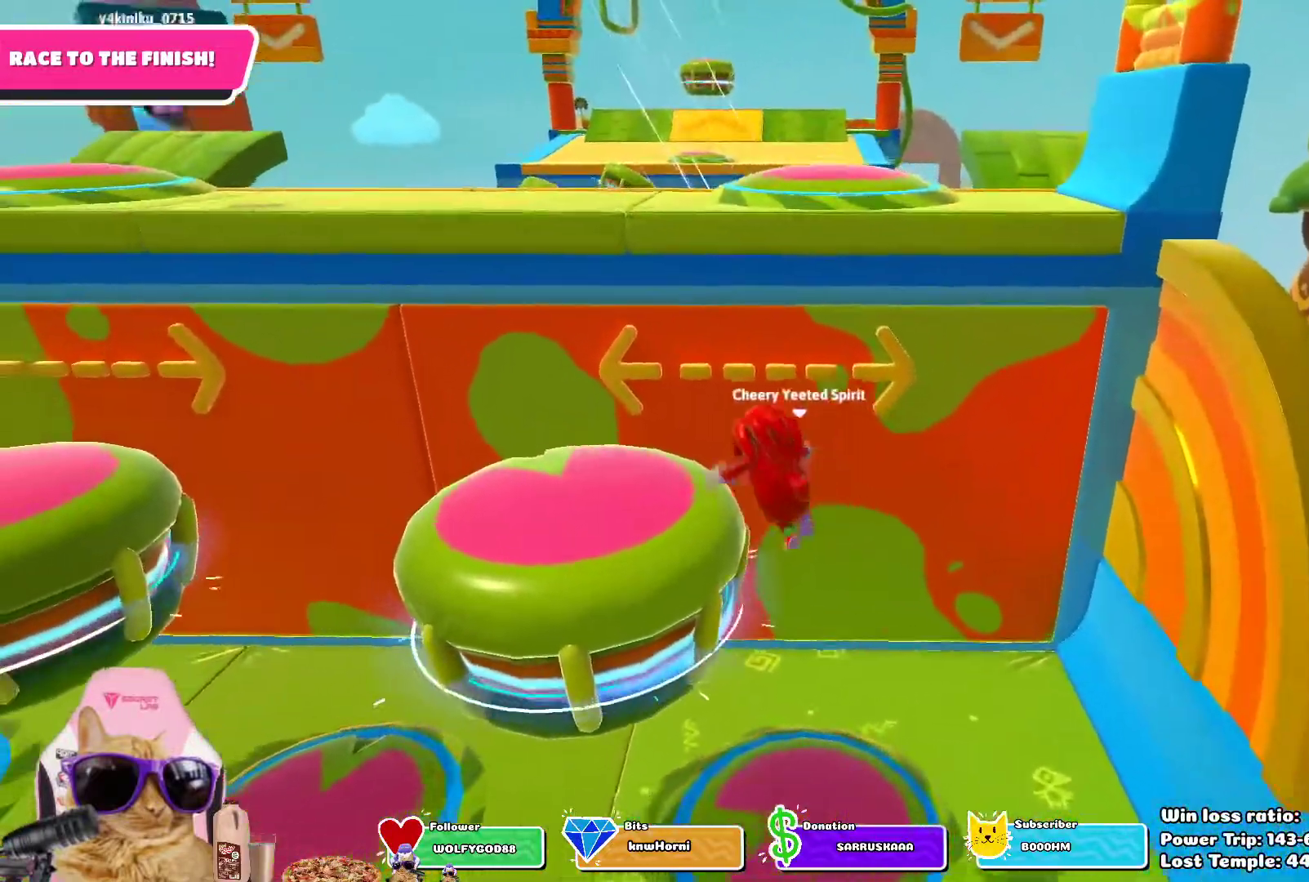
{"buttons": [], "left_stick": "up", "right_stick": "center", "events": [[83, "SQUARE", "up"], [83, "left_stick", "up"]]}
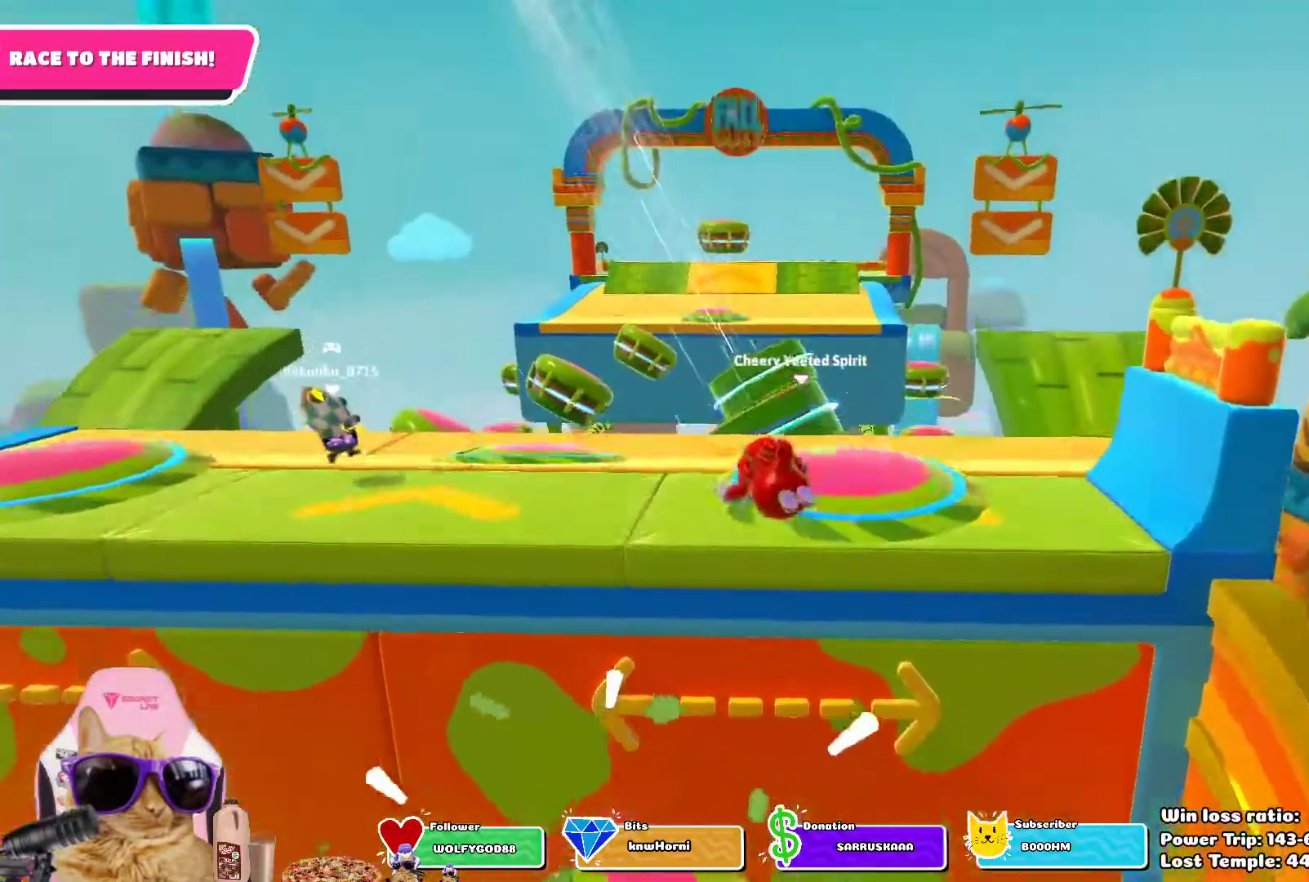
{"buttons": [], "left_stick": "up", "right_stick": "center", "events": []}
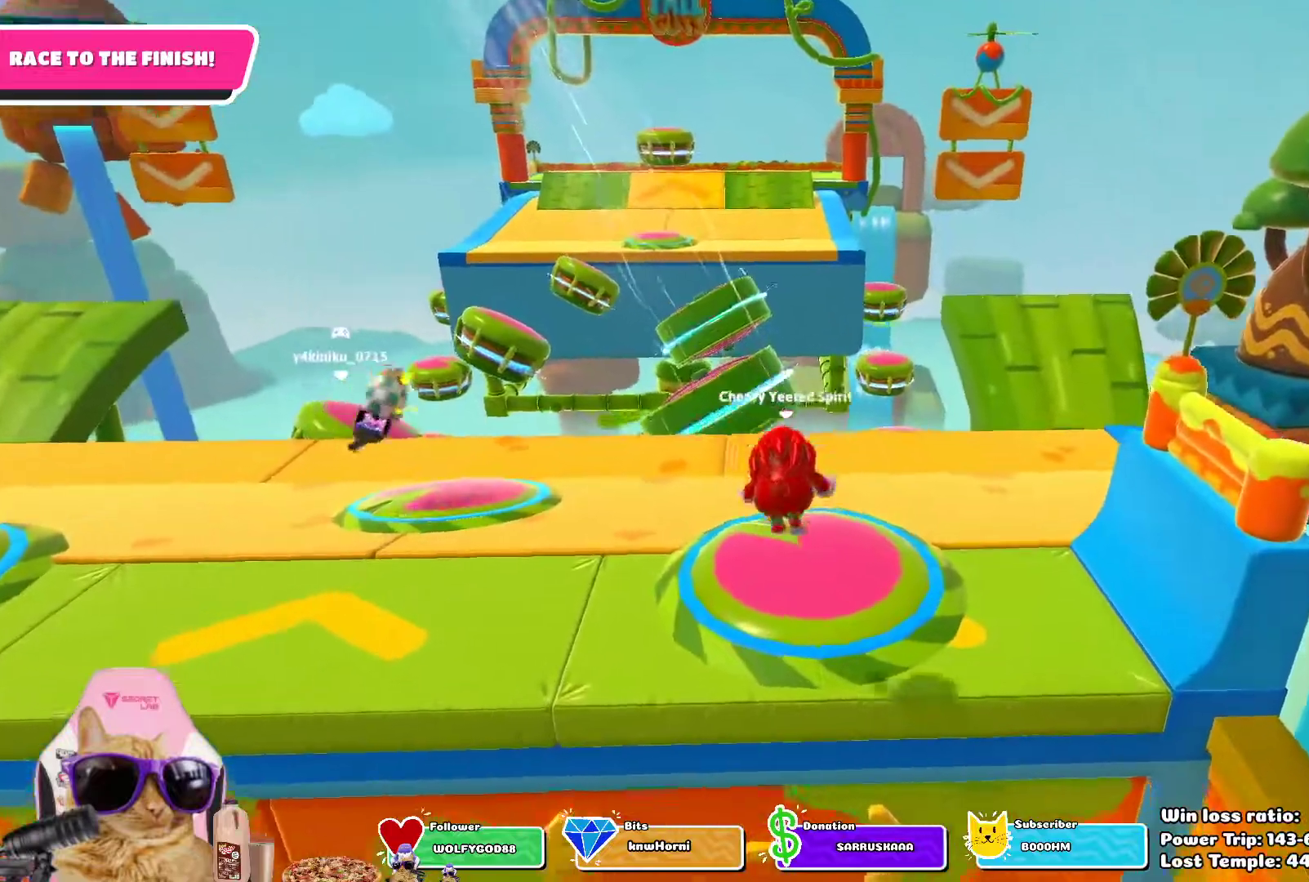
{"buttons": [], "left_stick": "up", "right_stick": "center", "events": [[83, "SQUARE", "down"], [283, "SQUARE", "up"]]}
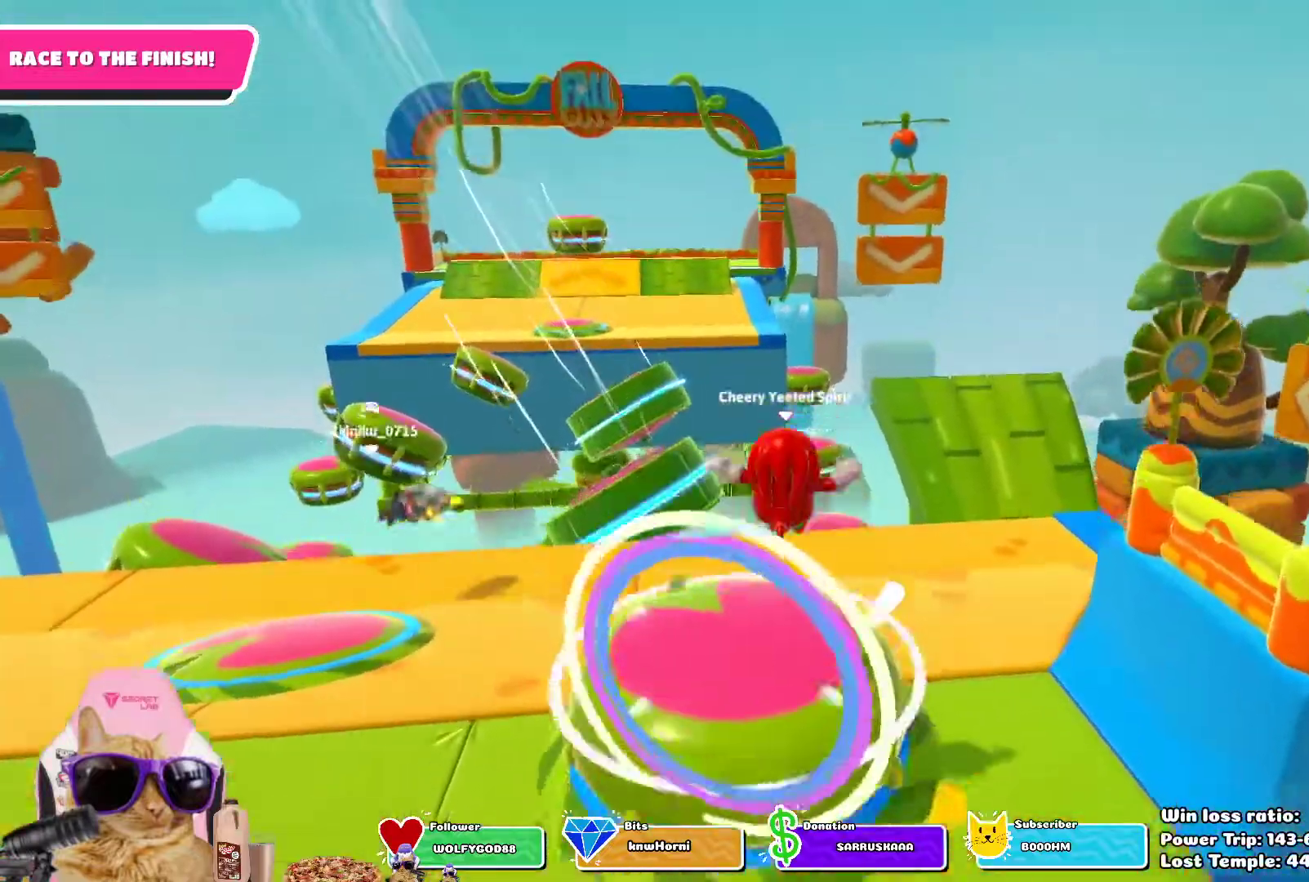
{"buttons": [], "left_stick": "up", "right_stick": "center", "events": []}
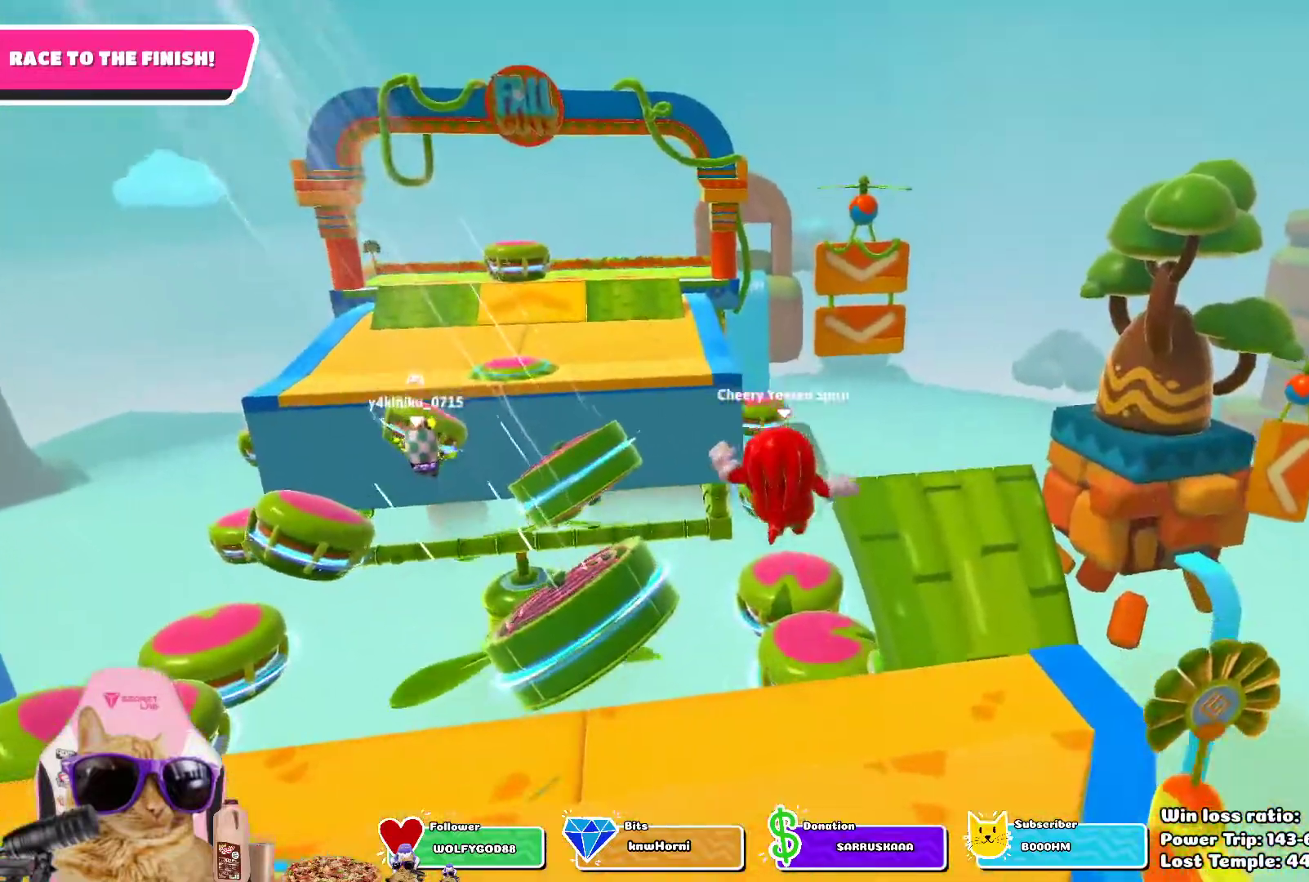
{"buttons": [], "left_stick": "up", "right_stick": "center", "events": []}
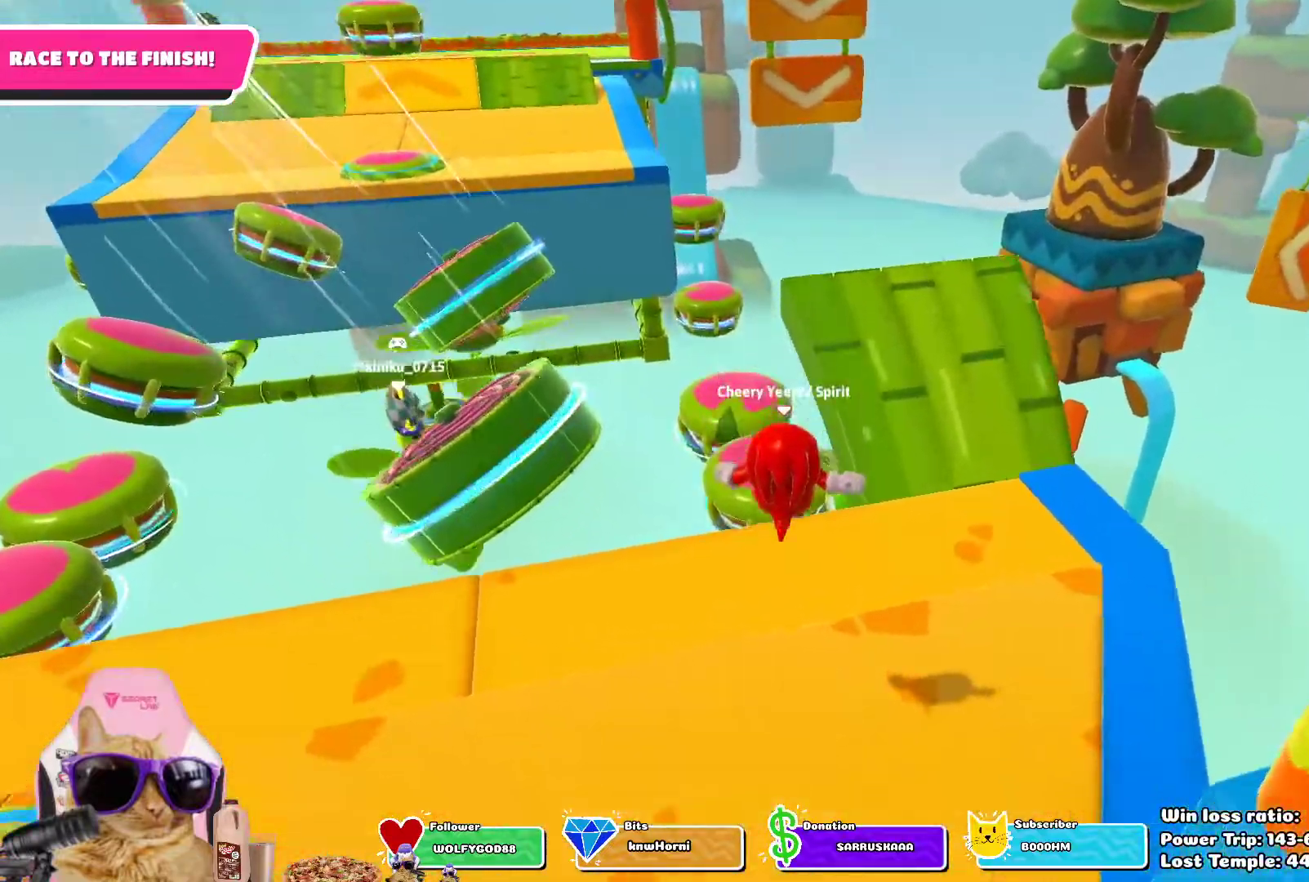
{"buttons": [], "left_stick": "up", "right_stick": "center", "events": []}
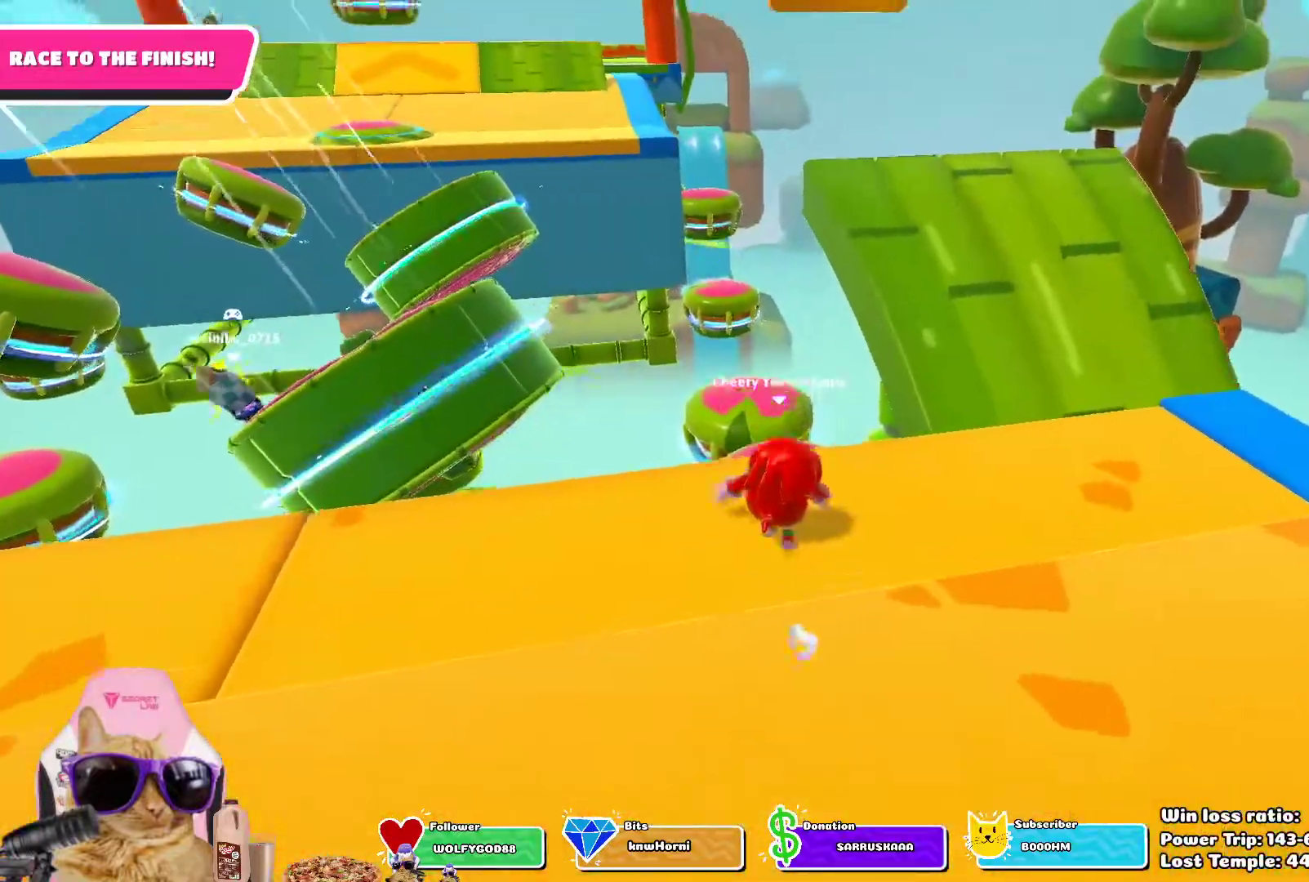
{"buttons": [], "left_stick": "up", "right_stick": "center", "events": [[133, "CROSS", "down"], [300, "CROSS", "up"]]}
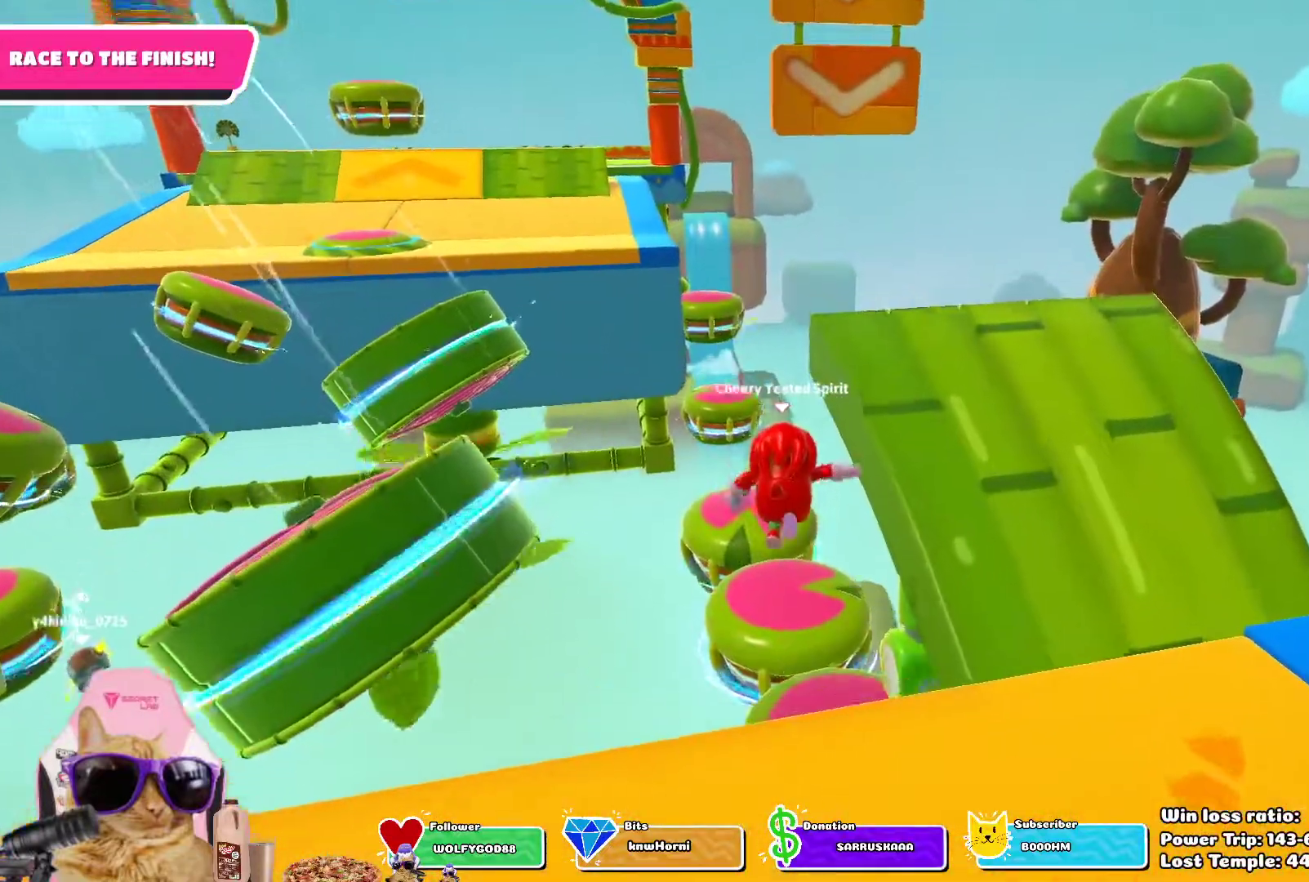
{"buttons": [], "left_stick": "up", "right_stick": "center", "events": []}
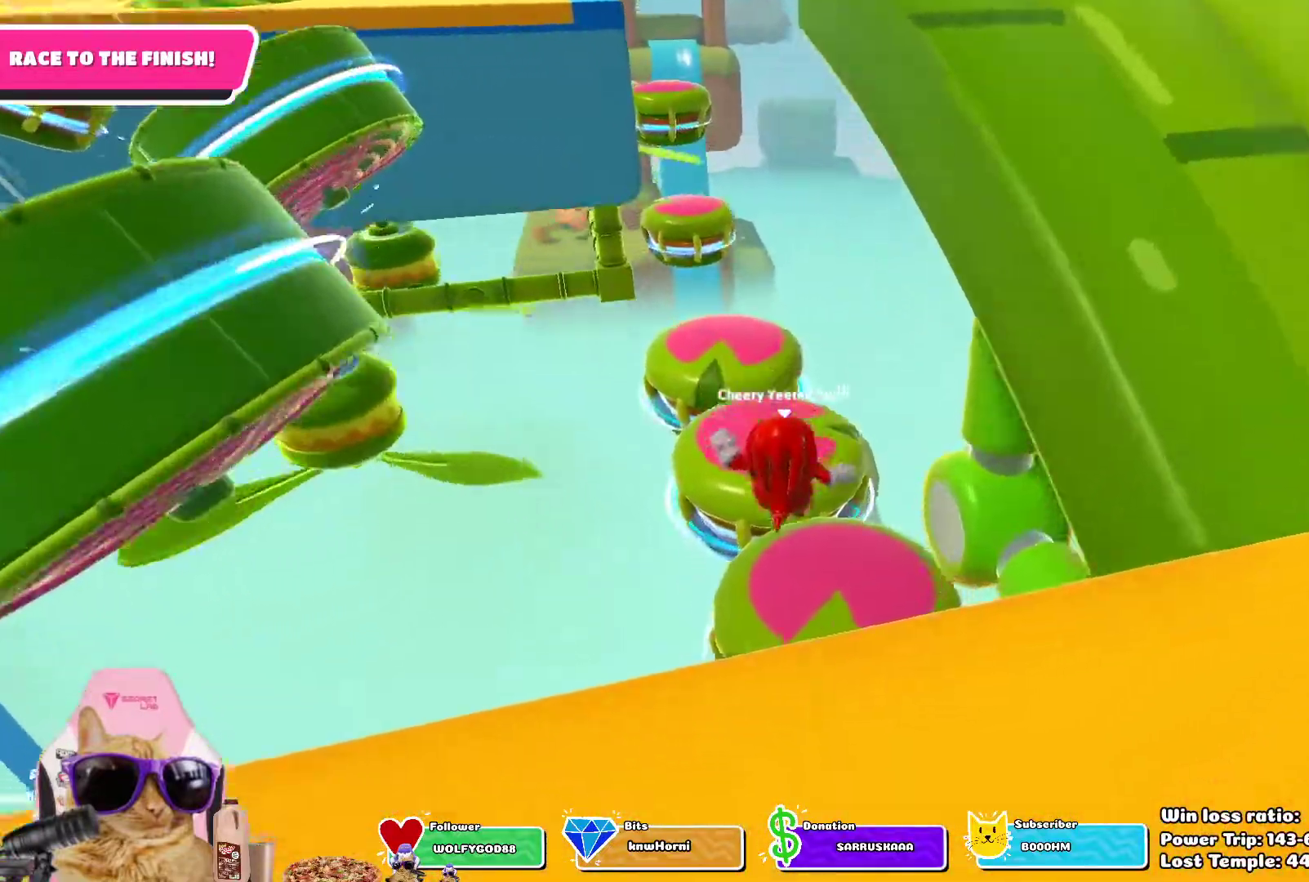
{"buttons": [], "left_stick": "up", "right_stick": "center", "events": [[83, "SQUARE", "down"], [267, "SQUARE", "up"]]}
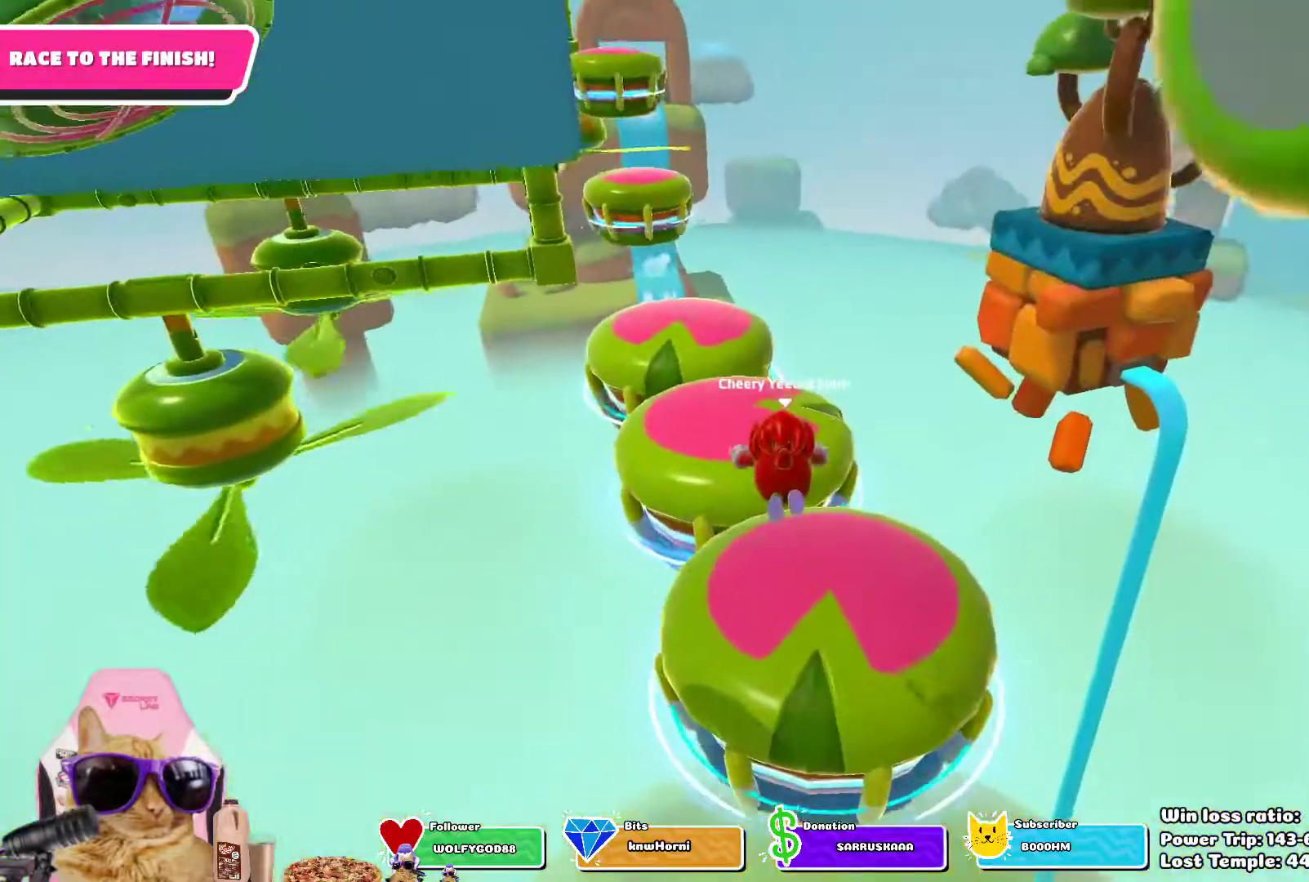
{"buttons": [], "left_stick": "up", "right_stick": "center", "events": []}
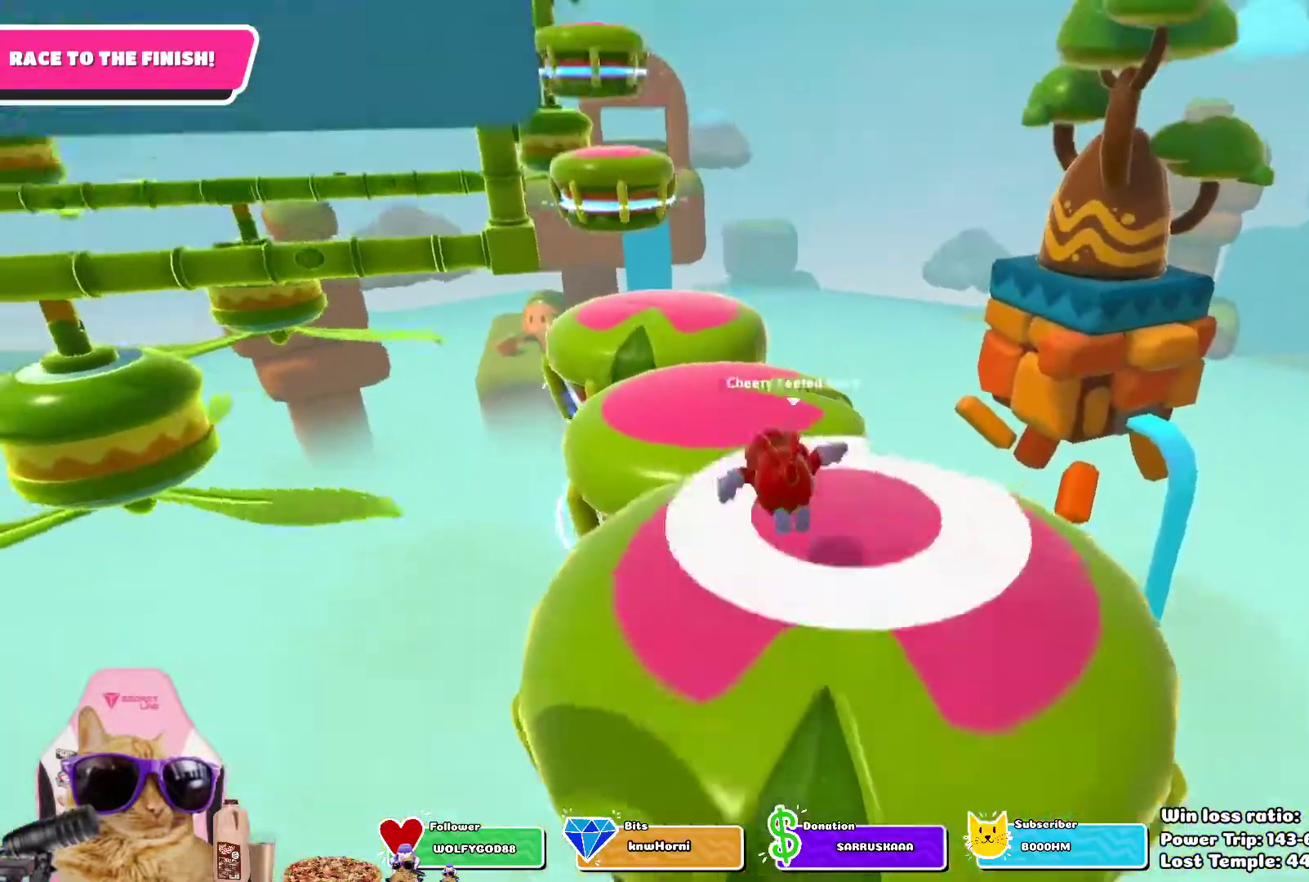
{"buttons": [], "left_stick": "up", "right_stick": "center", "events": [[50, "SQUARE", "down"], [183, "SQUARE", "up"]]}
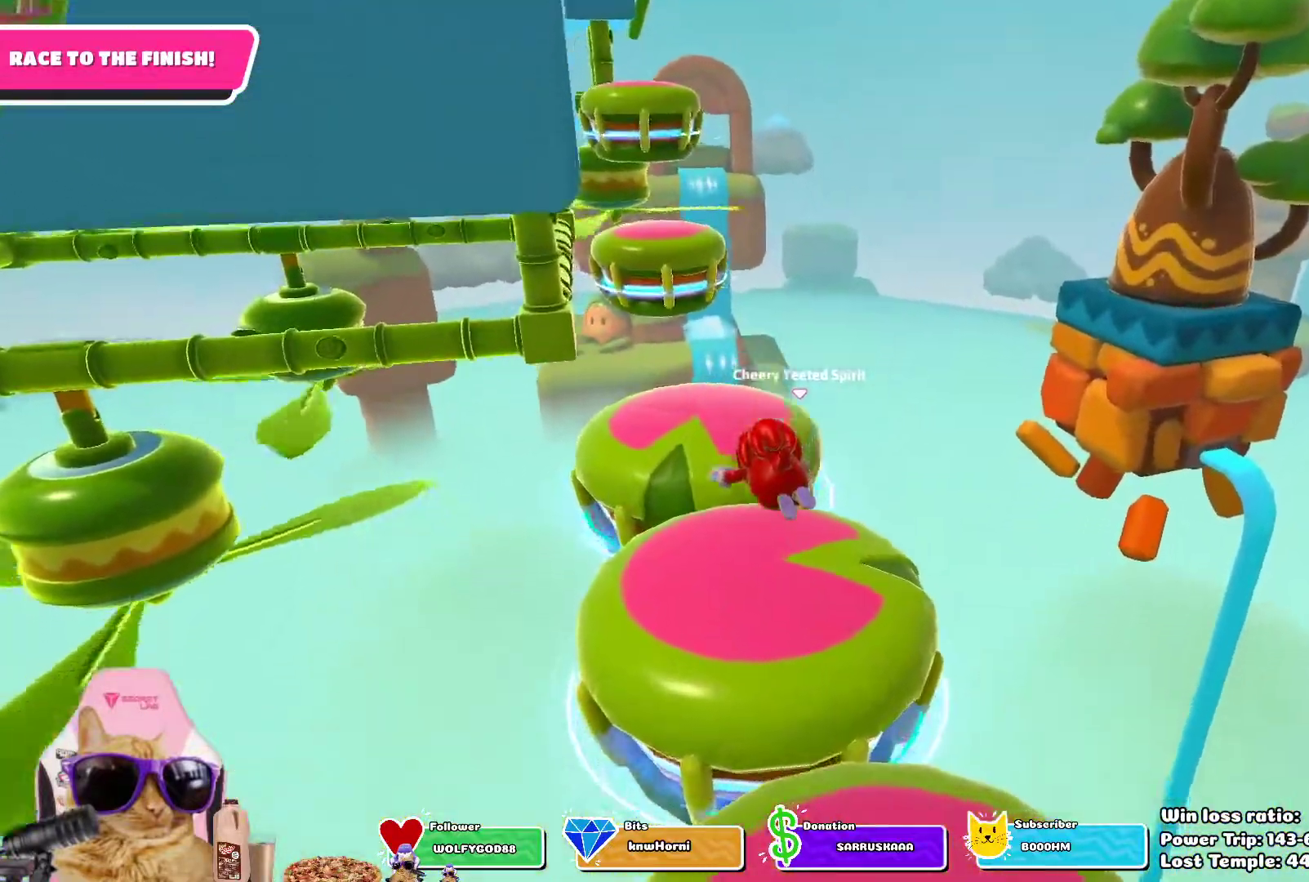
{"buttons": ["SQUARE"], "left_stick": "up", "right_stick": "center", "events": [[450, "SQUARE", "down"]]}
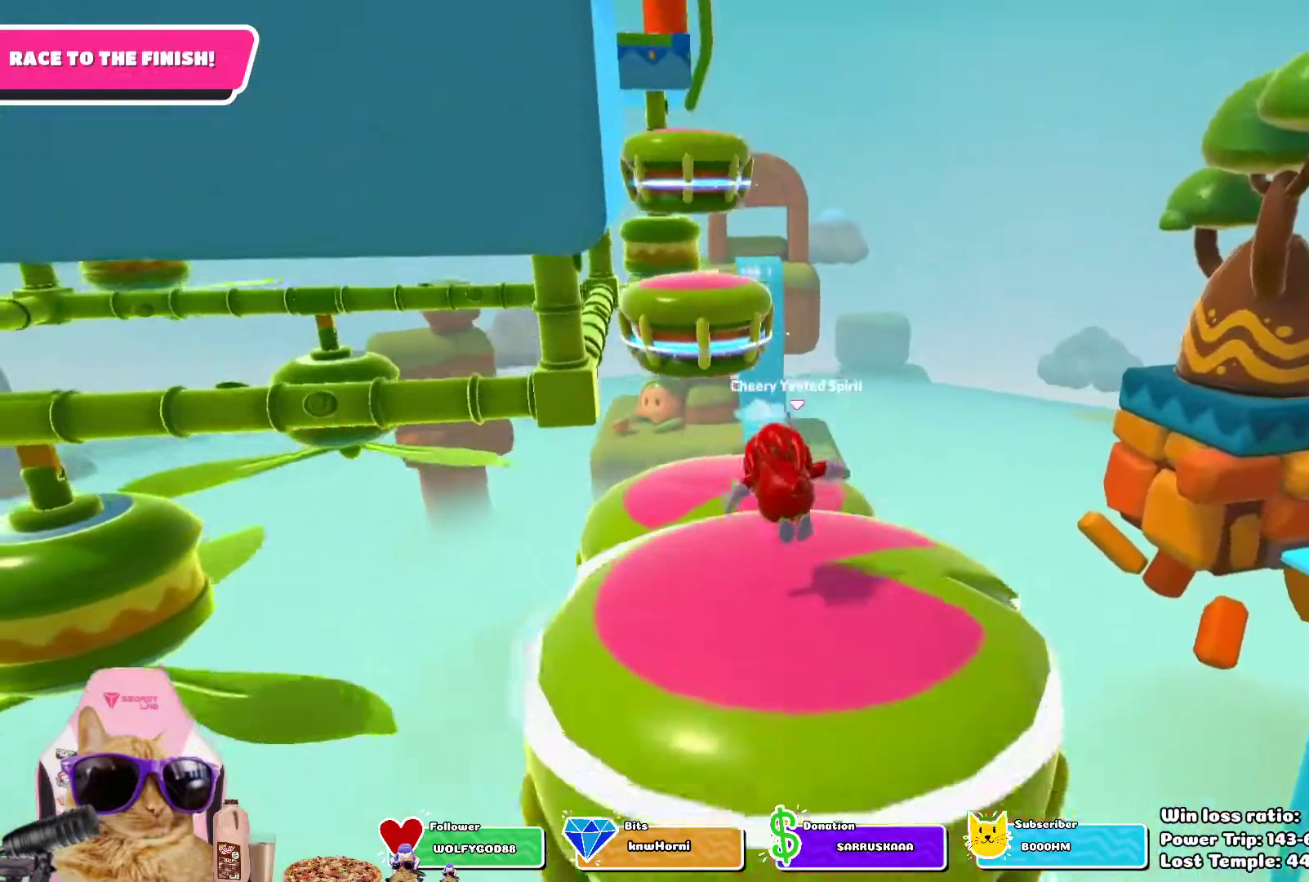
{"buttons": [], "left_stick": "up", "right_stick": "center", "events": [[50, "SQUARE", "up"]]}
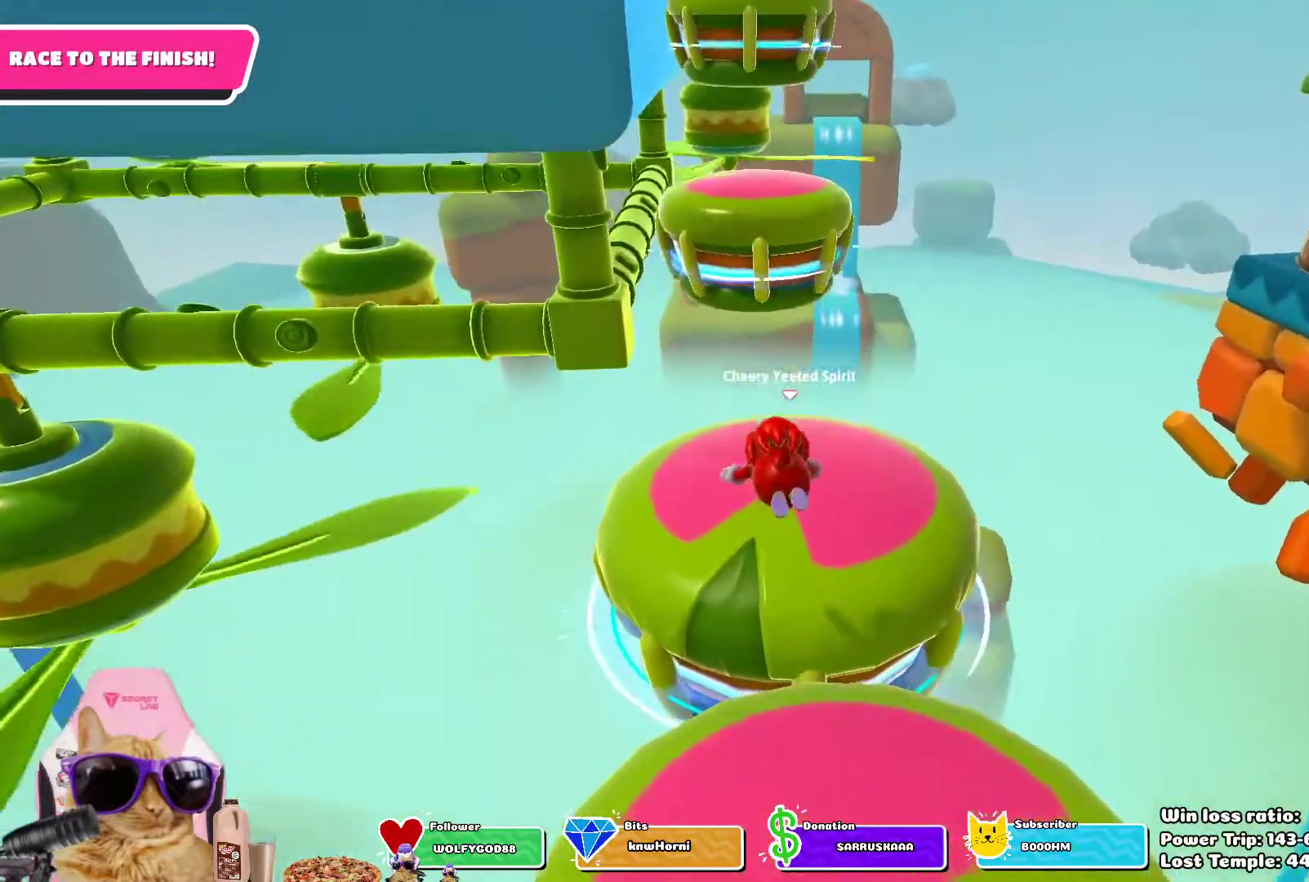
{"buttons": [], "left_stick": "up", "right_stick": "center", "events": []}
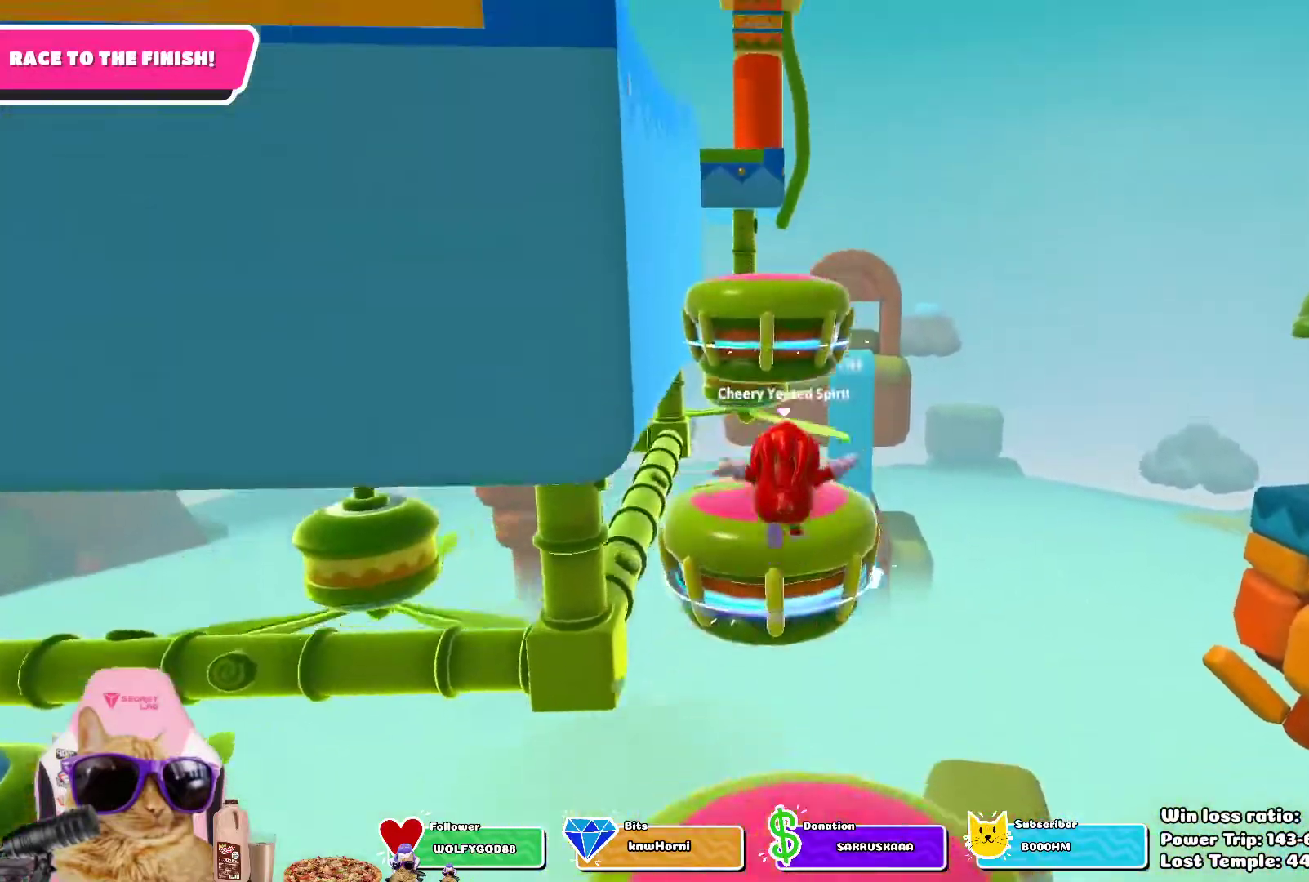
{"buttons": [], "left_stick": "up", "right_stick": "center", "events": [[50, "SQUARE", "down"], [183, "SQUARE", "up"]]}
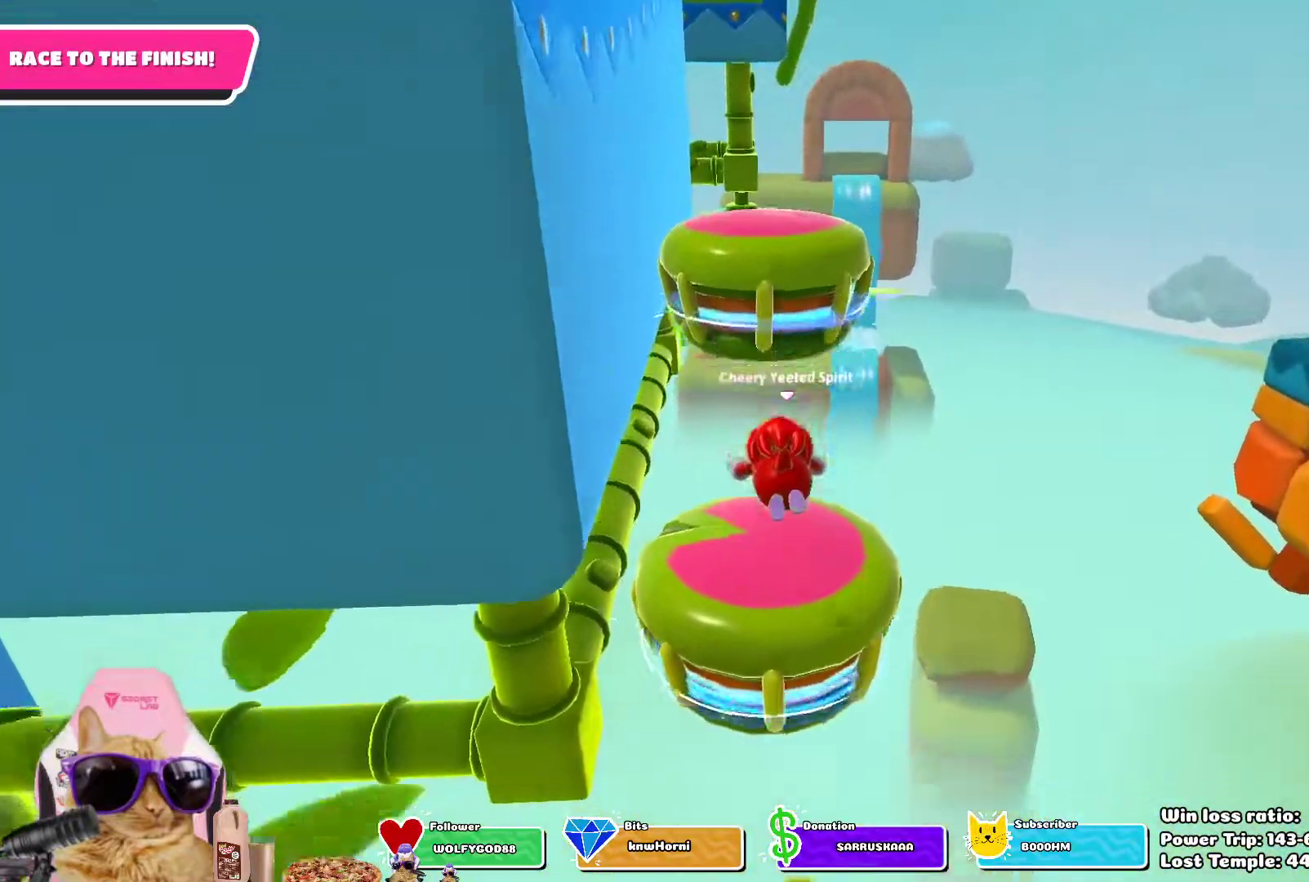
{"buttons": ["SQUARE"], "left_stick": "up", "right_stick": "center", "events": [[500, "SQUARE", "down"]]}
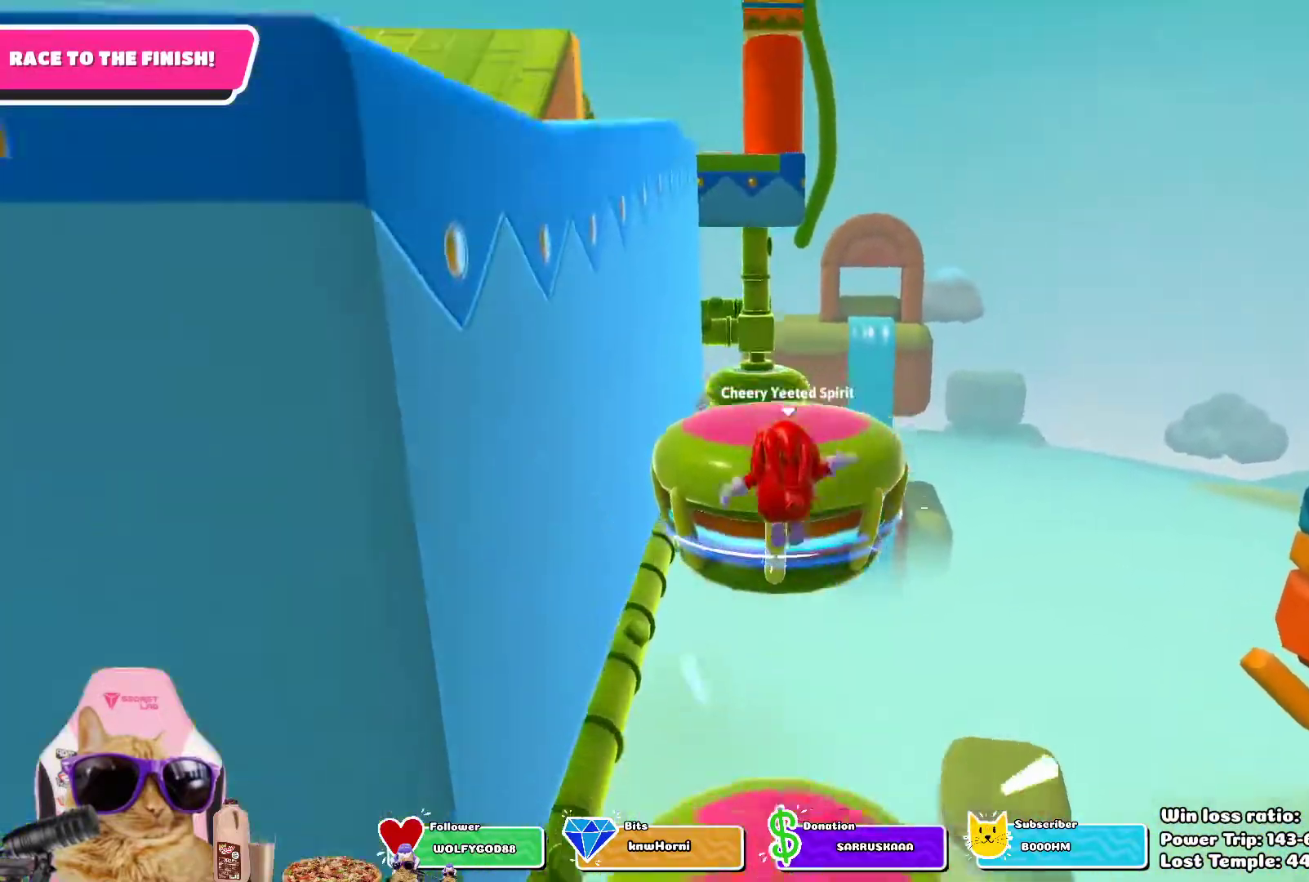
{"buttons": [], "left_stick": "up", "right_stick": "center", "events": [[133, "SQUARE", "up"]]}
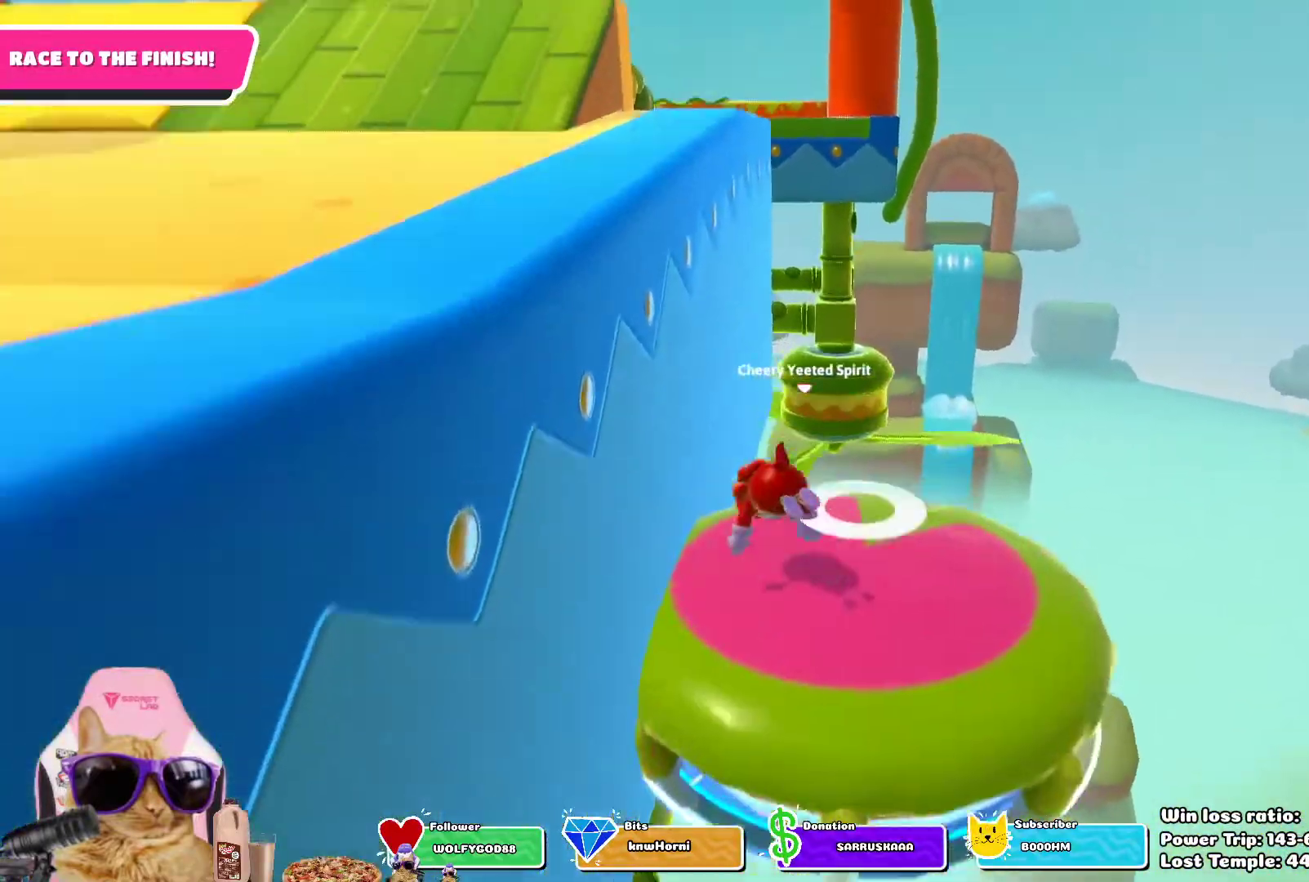
{"buttons": [], "left_stick": "up-left", "right_stick": "center", "events": [[167, "left_stick", "up-left"]]}
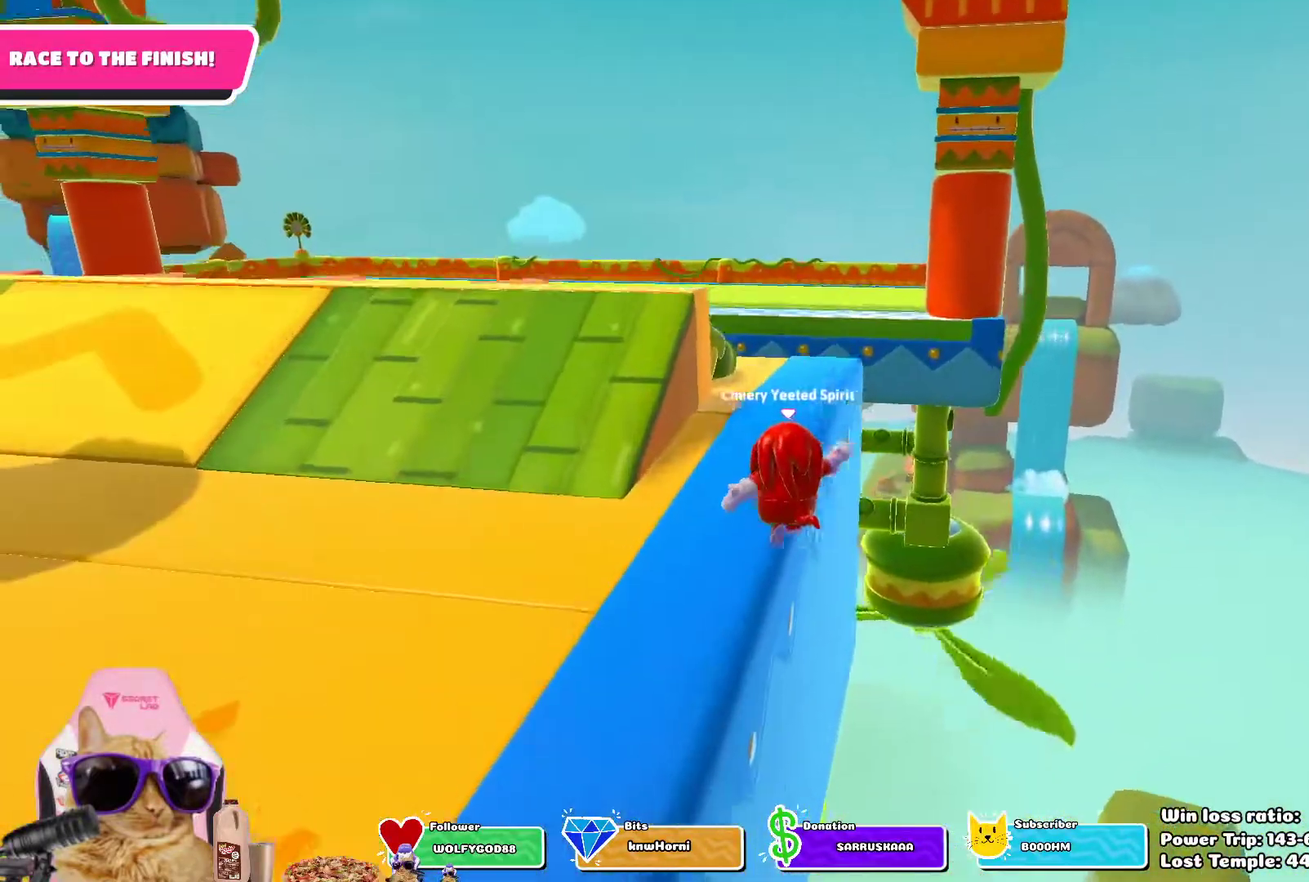
{"buttons": [], "left_stick": "up", "right_stick": "center", "events": [[17, "left_stick", "up"]]}
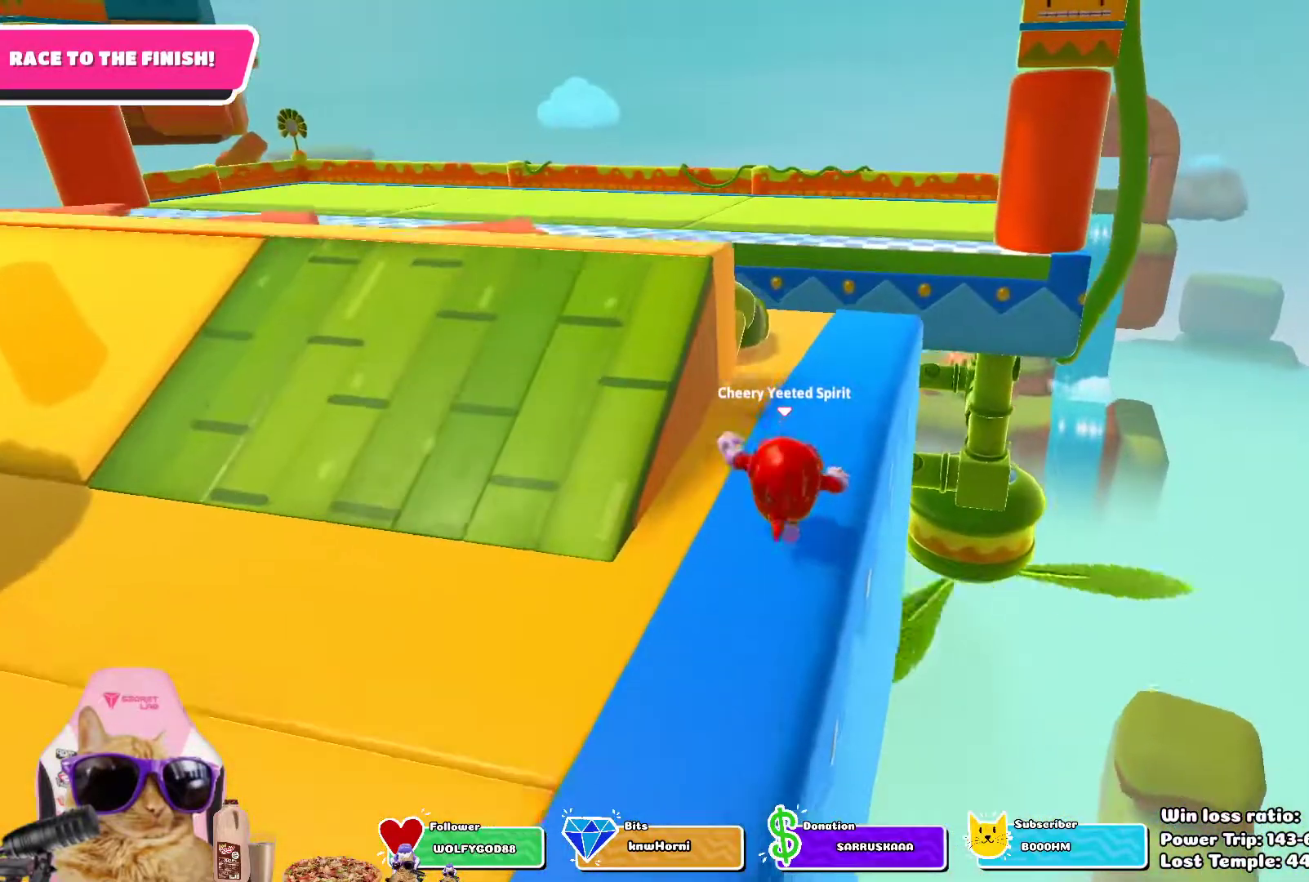
{"buttons": ["CROSS"], "left_stick": "up", "right_stick": "center", "events": [[450, "CROSS", "down"]]}
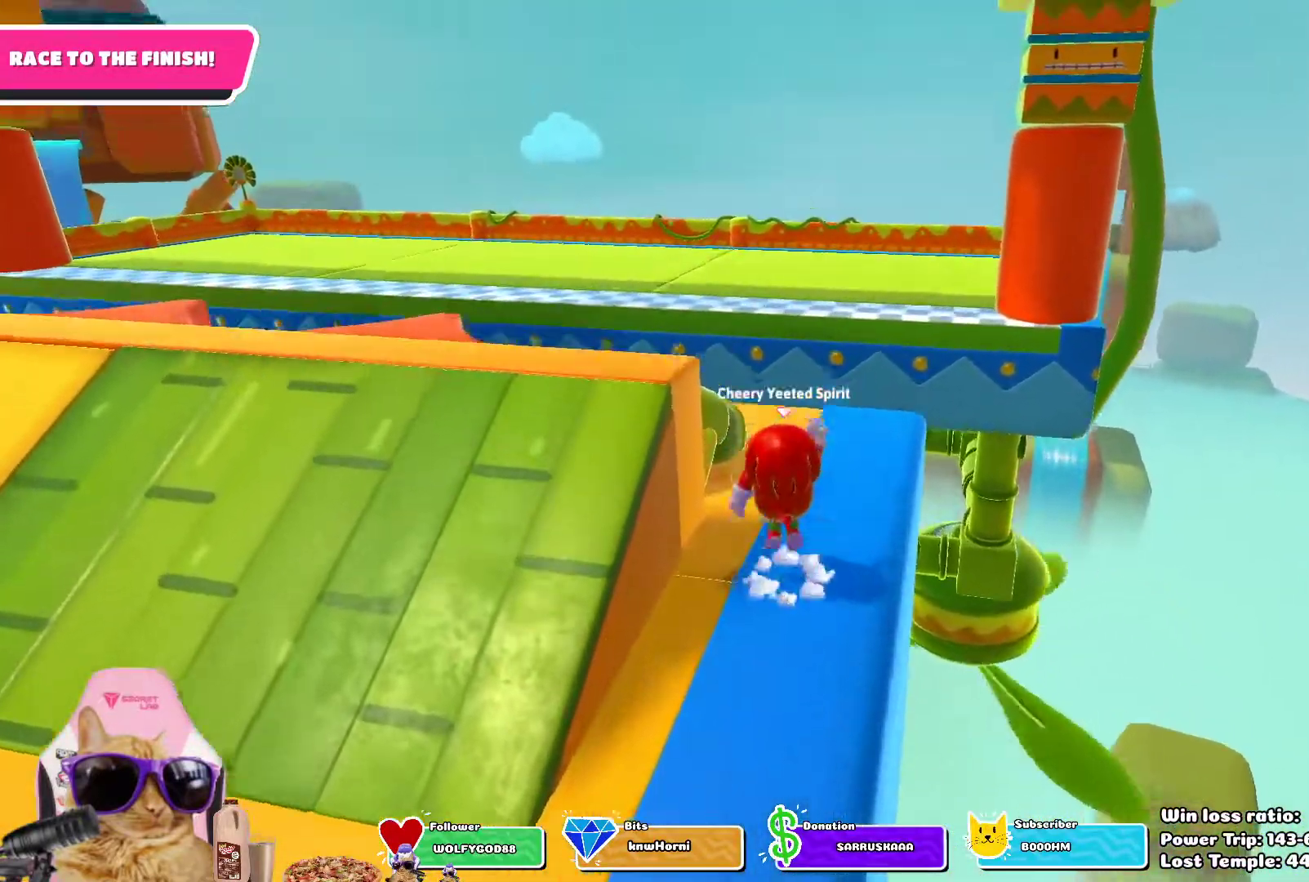
{"buttons": [], "left_stick": "up-left", "right_stick": "center", "events": [[17, "left_stick", "up-left"], [150, "CROSS", "up"], [167, "SQUARE", "down"], [367, "SQUARE", "up"]]}
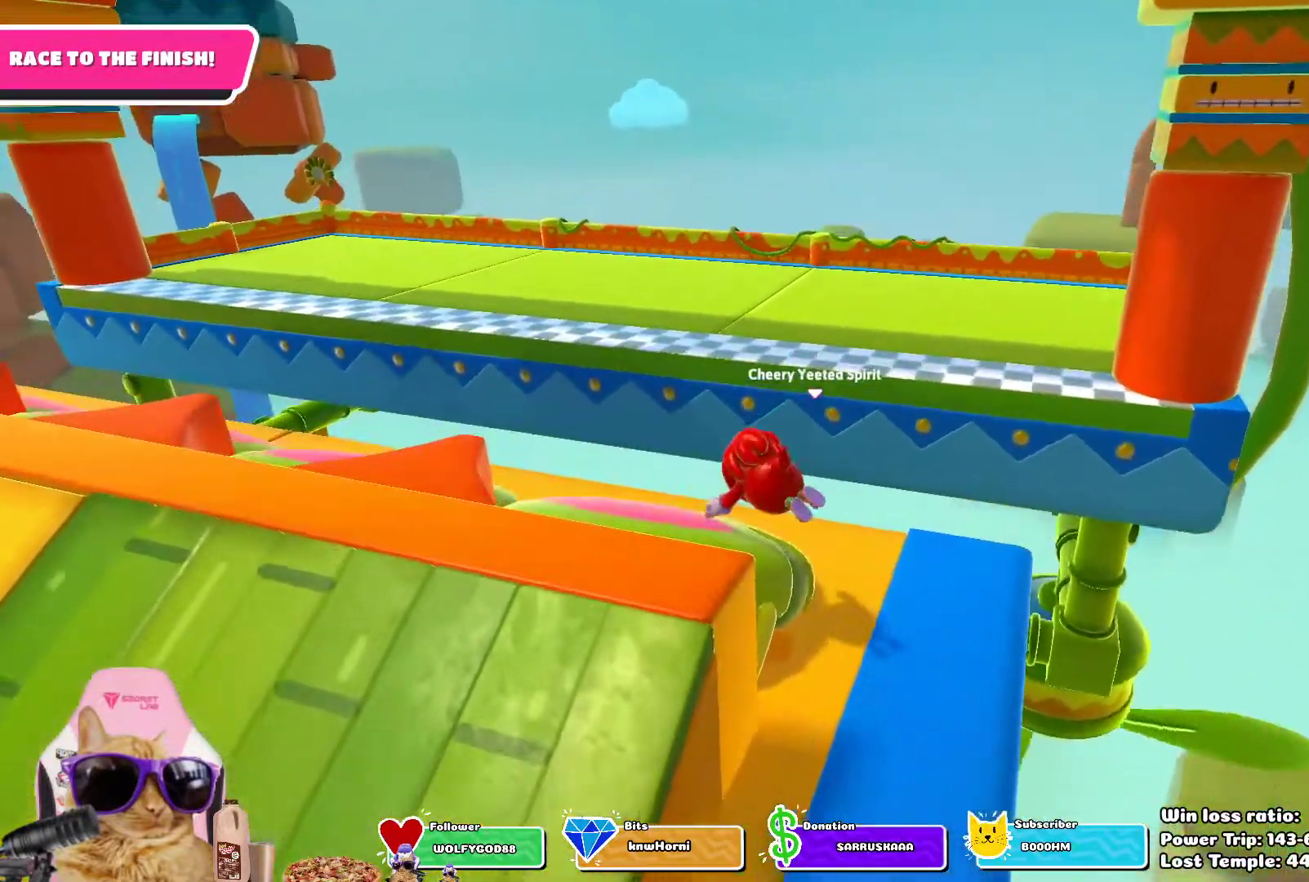
{"buttons": [], "left_stick": "up", "right_stick": "center", "events": [[133, "left_stick", "up"]]}
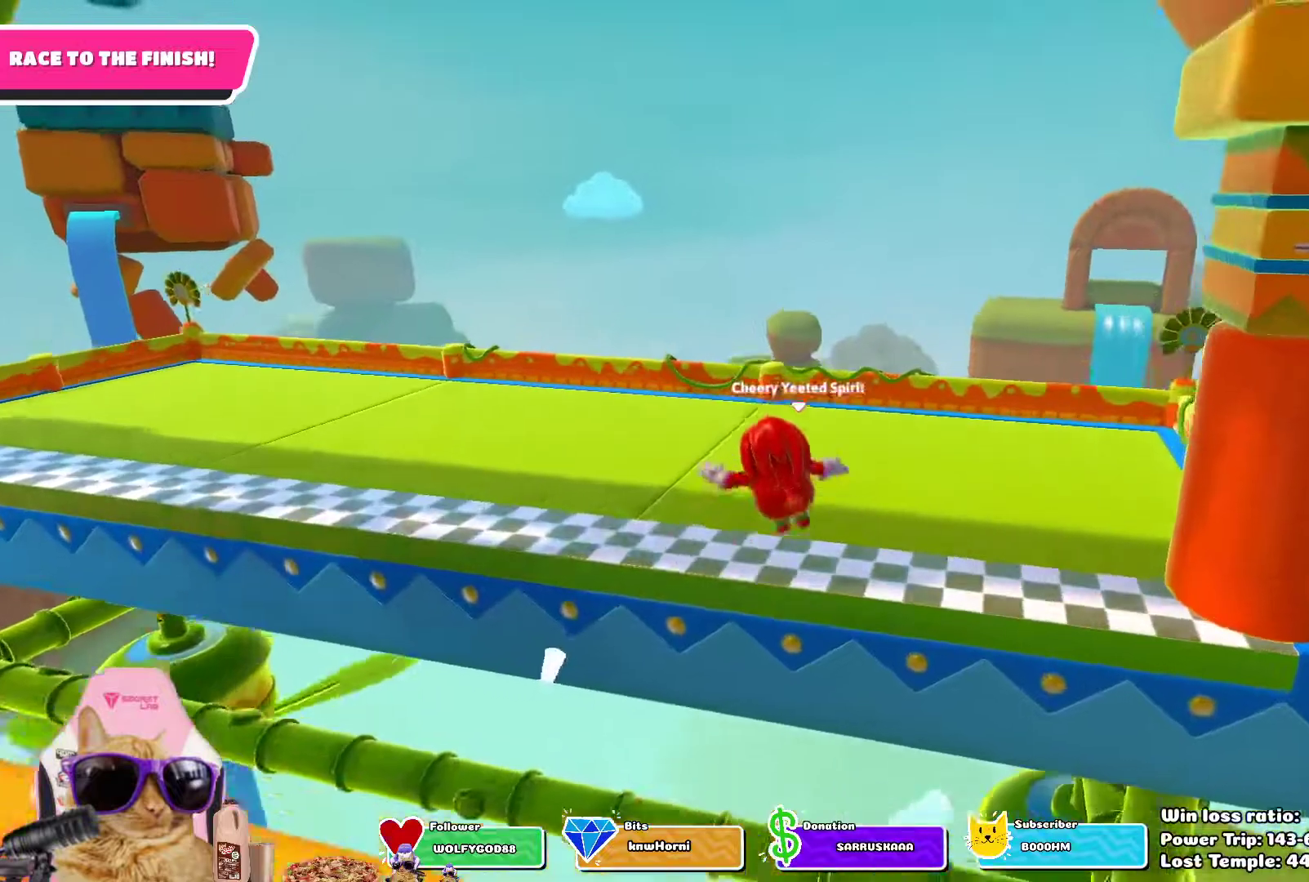
{"buttons": [], "left_stick": "center", "right_stick": "center", "events": [[117, "left_stick", "center"]]}